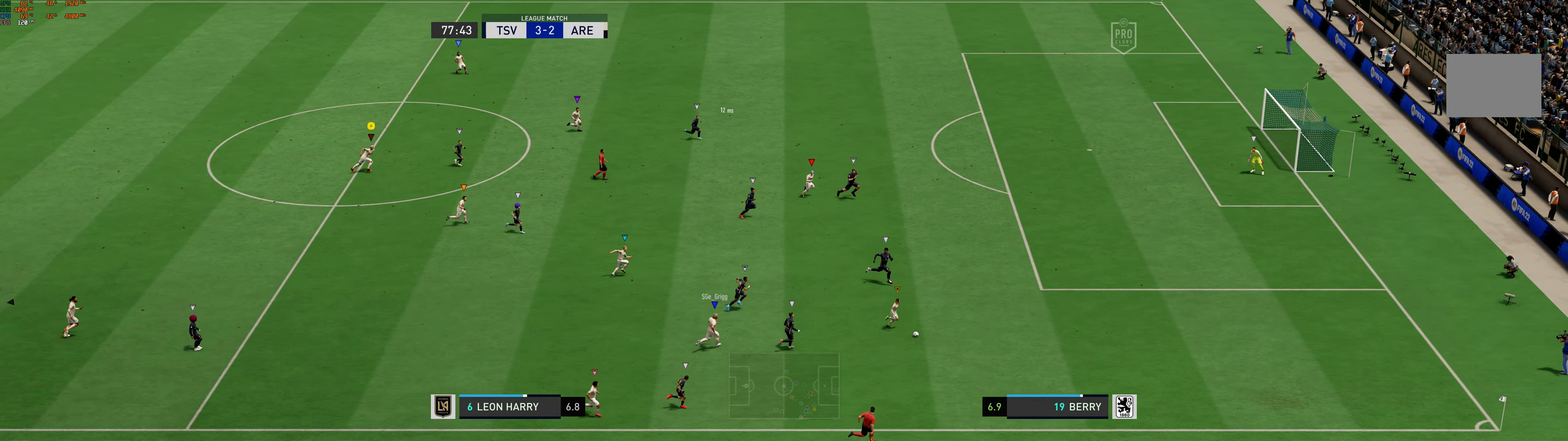
Gameplay with a controller (Xbox layout); each line is a JSON object with the inputs held at the frame after it. "events" lists button and stick changes between this image and that frame as [ms after this image, input, new state], when the widget could be followed in between. Not read: L2 L3 R2 R3 right_stick.
{"buttons": [], "left_stick": "center", "events": [[67, "left_stick", "center"]]}
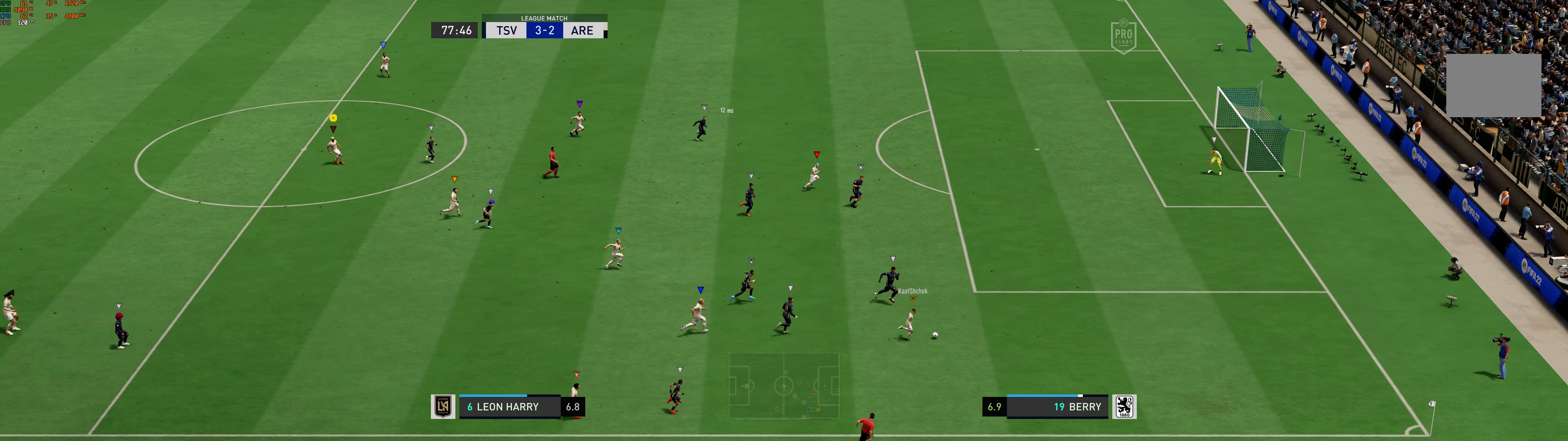
{"buttons": [], "left_stick": "center", "events": [[84, "left_stick", "right"], [417, "left_stick", "center"]]}
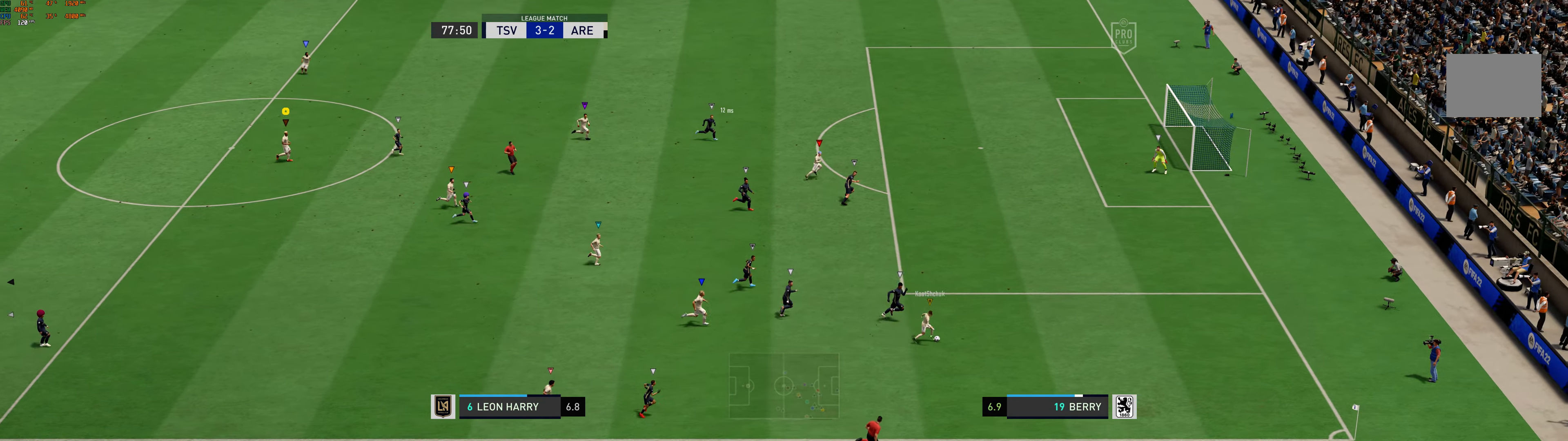
{"buttons": [], "left_stick": "center", "events": []}
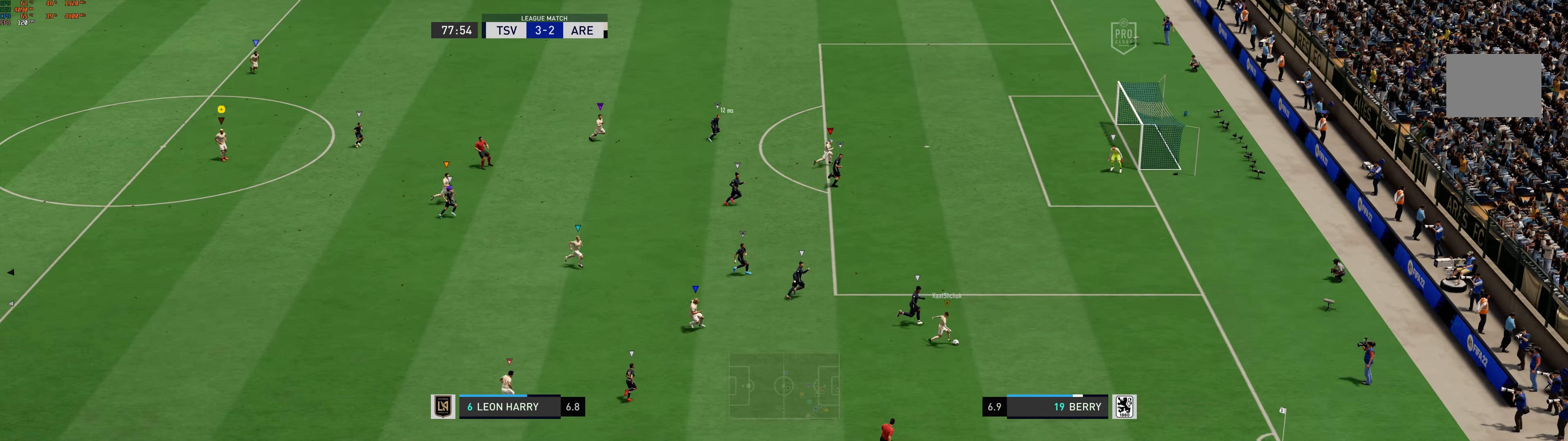
{"buttons": [], "left_stick": "center", "events": []}
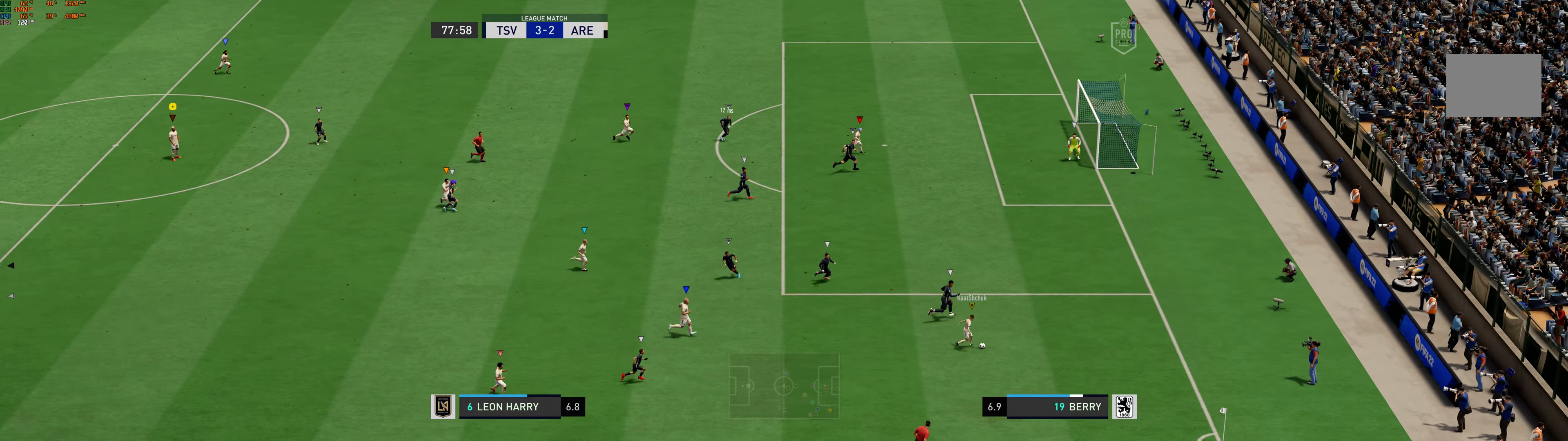
{"buttons": [], "left_stick": "center", "events": []}
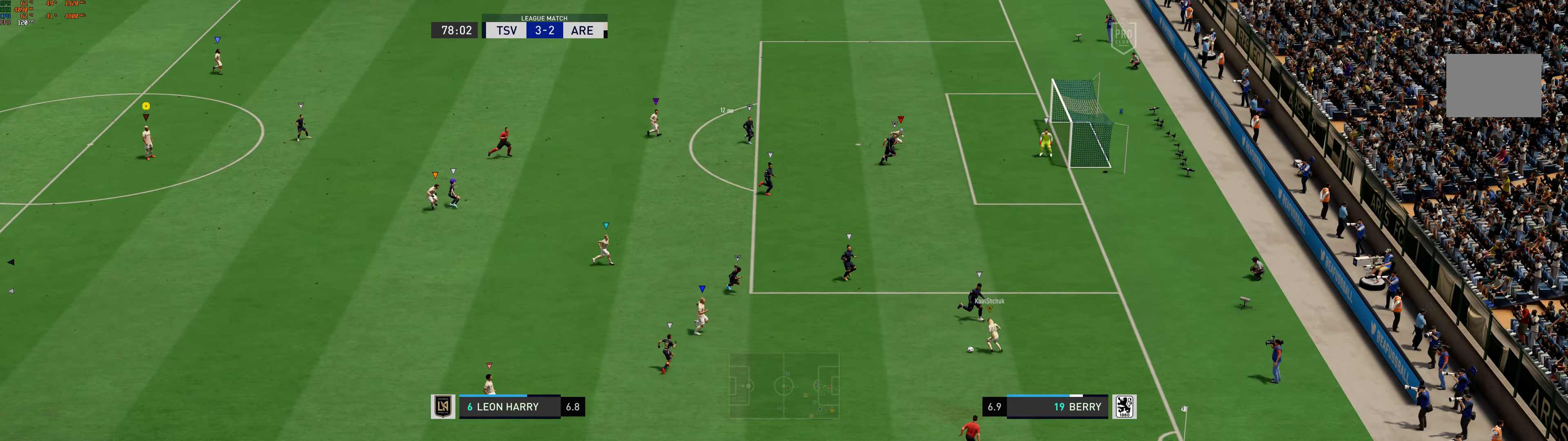
{"buttons": [], "left_stick": "center", "events": []}
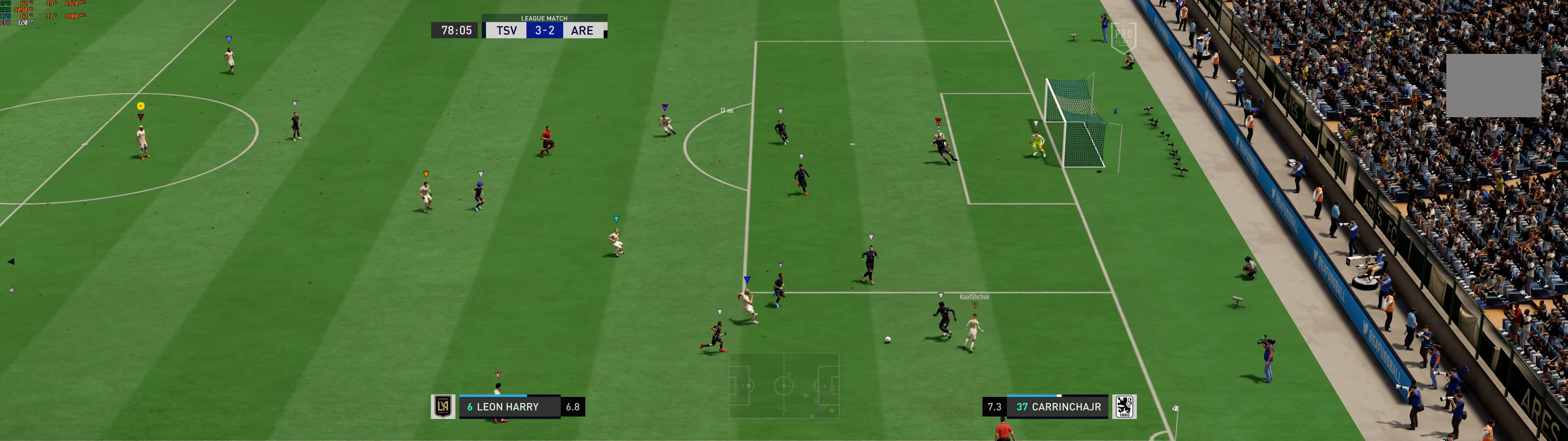
{"buttons": [], "left_stick": "center", "events": []}
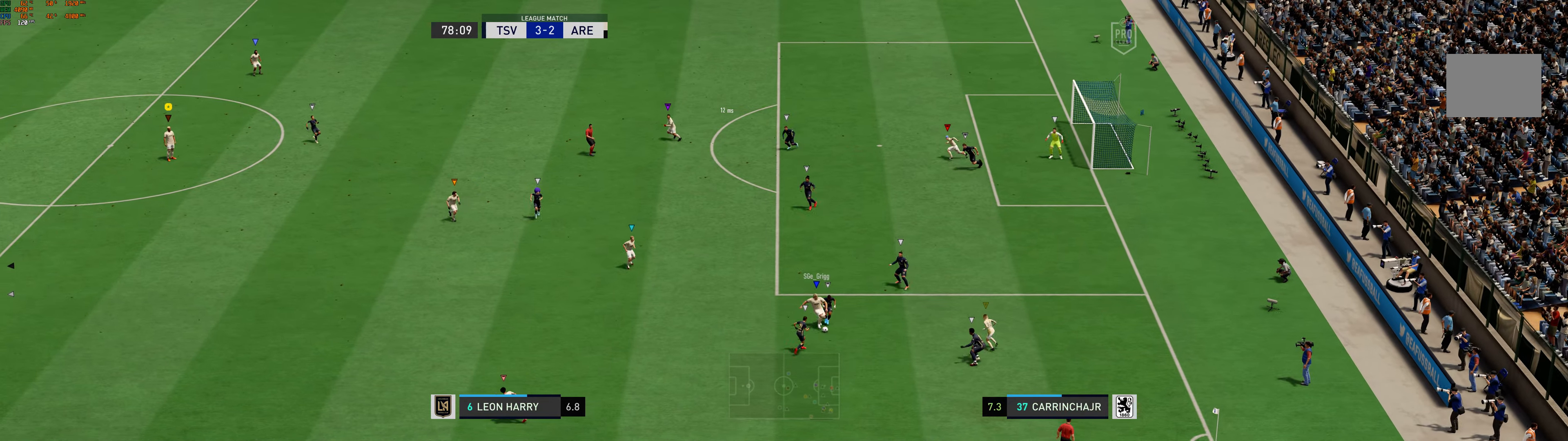
{"buttons": [], "left_stick": "center", "events": []}
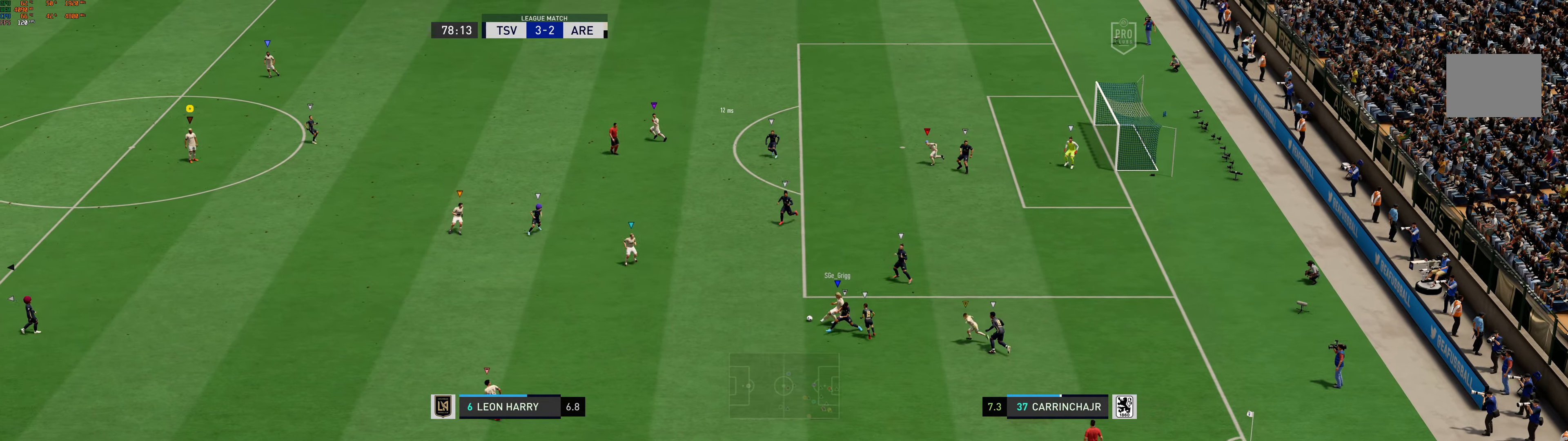
{"buttons": [], "left_stick": "center", "events": []}
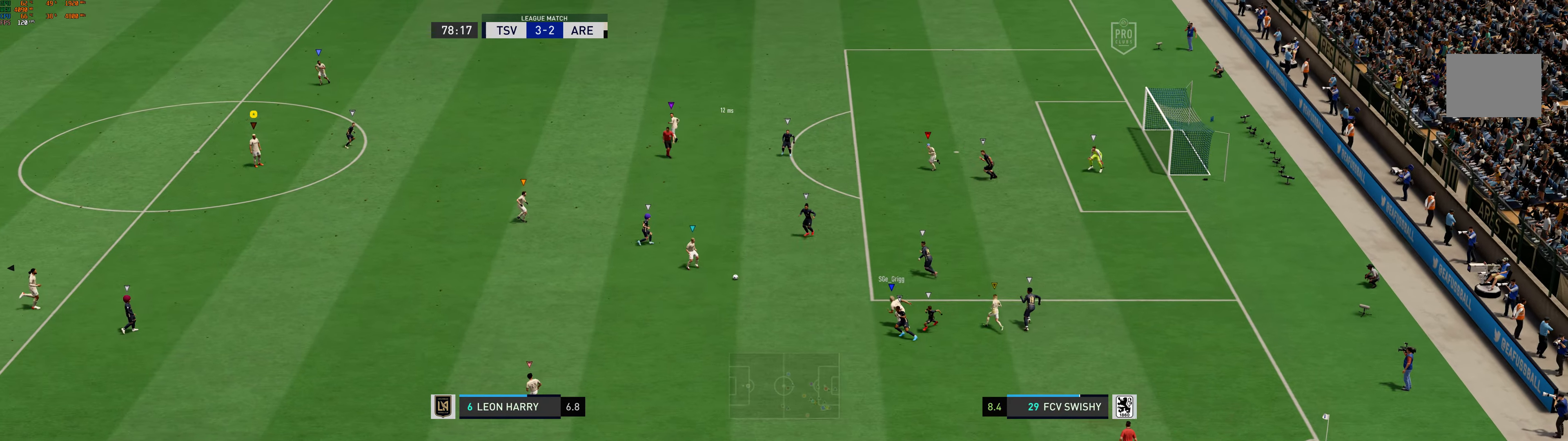
{"buttons": [], "left_stick": "center", "events": [[283, "left_stick", "right"], [483, "left_stick", "center"]]}
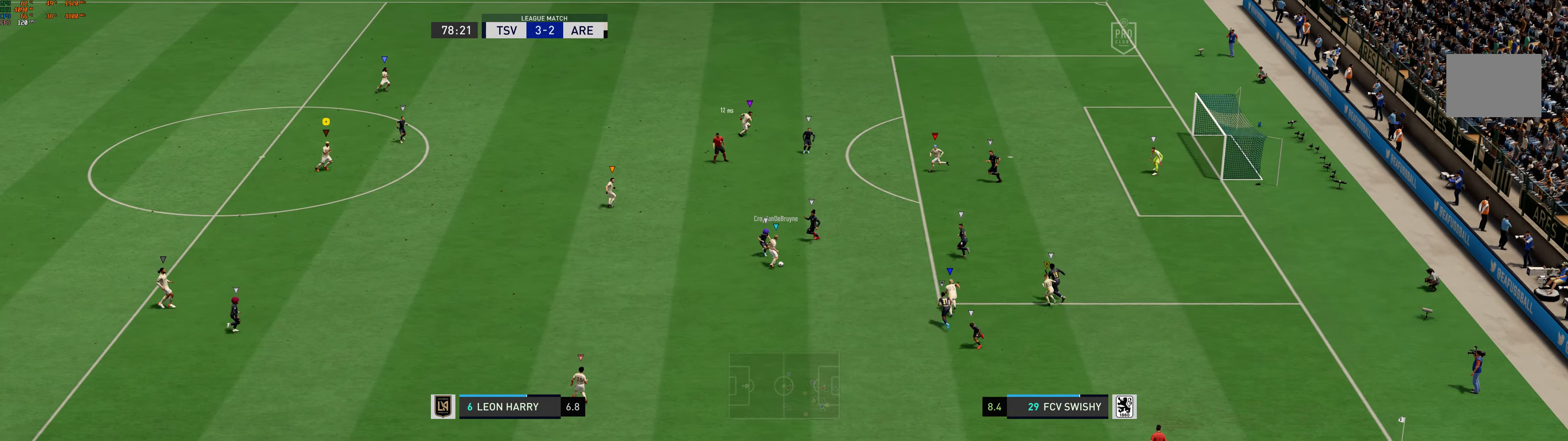
{"buttons": [], "left_stick": "center", "events": []}
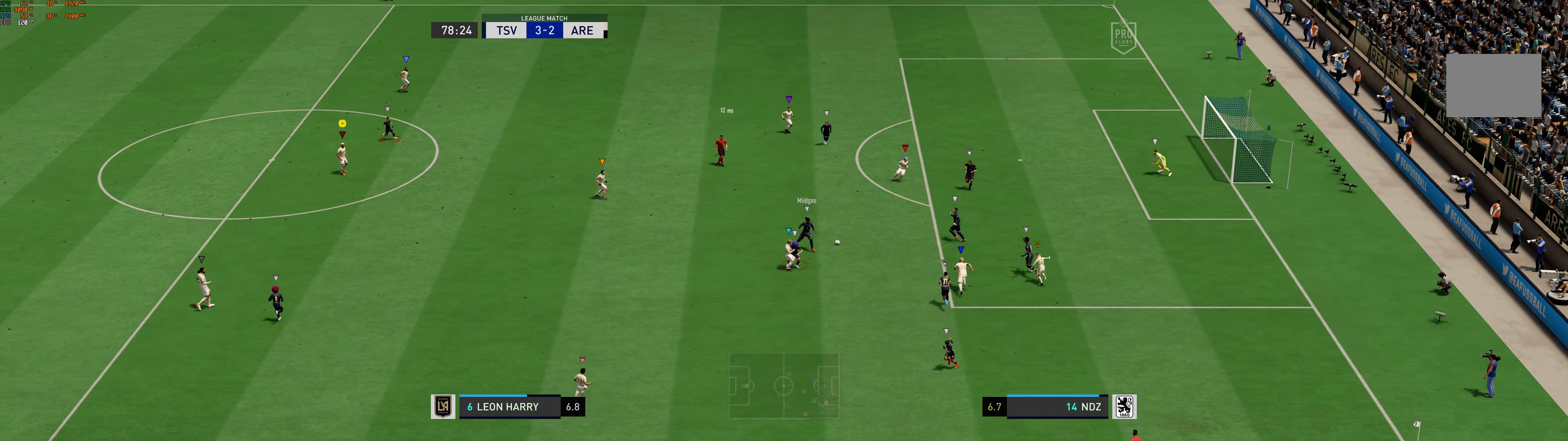
{"buttons": [], "left_stick": "center", "events": []}
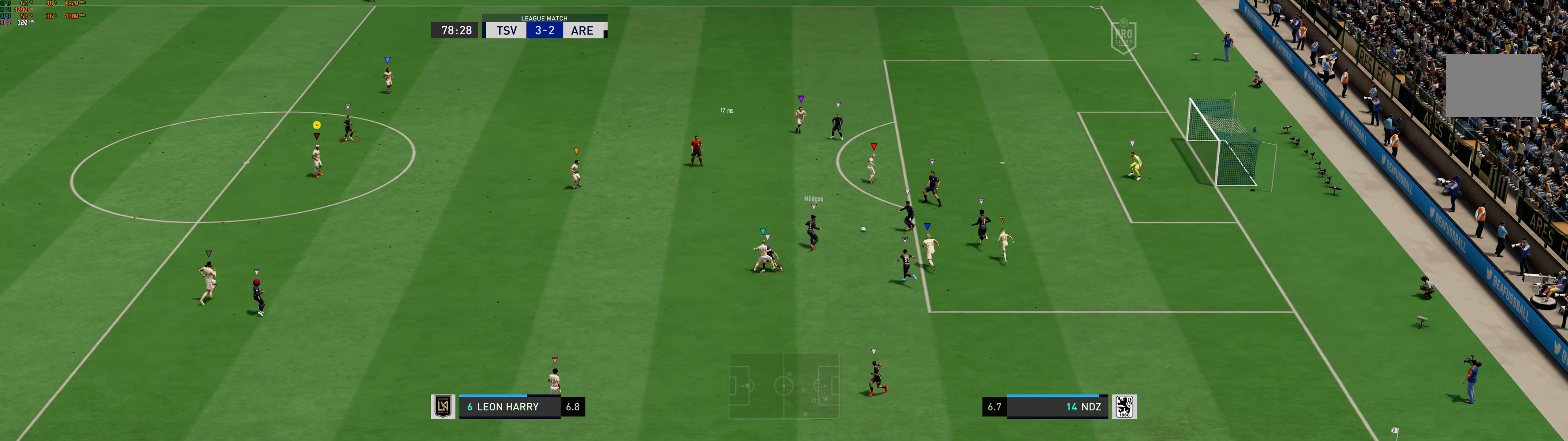
{"buttons": [], "left_stick": "up-left"}
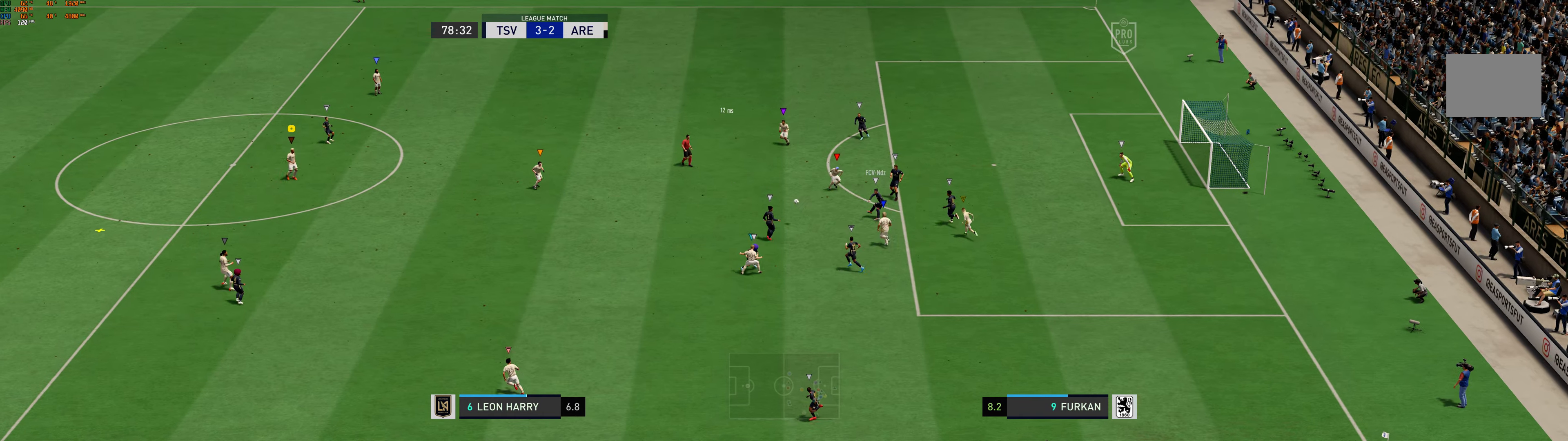
{"buttons": [], "left_stick": "up-left", "events": [[183, "left_stick", "up"], [367, "left_stick", "up-left"]]}
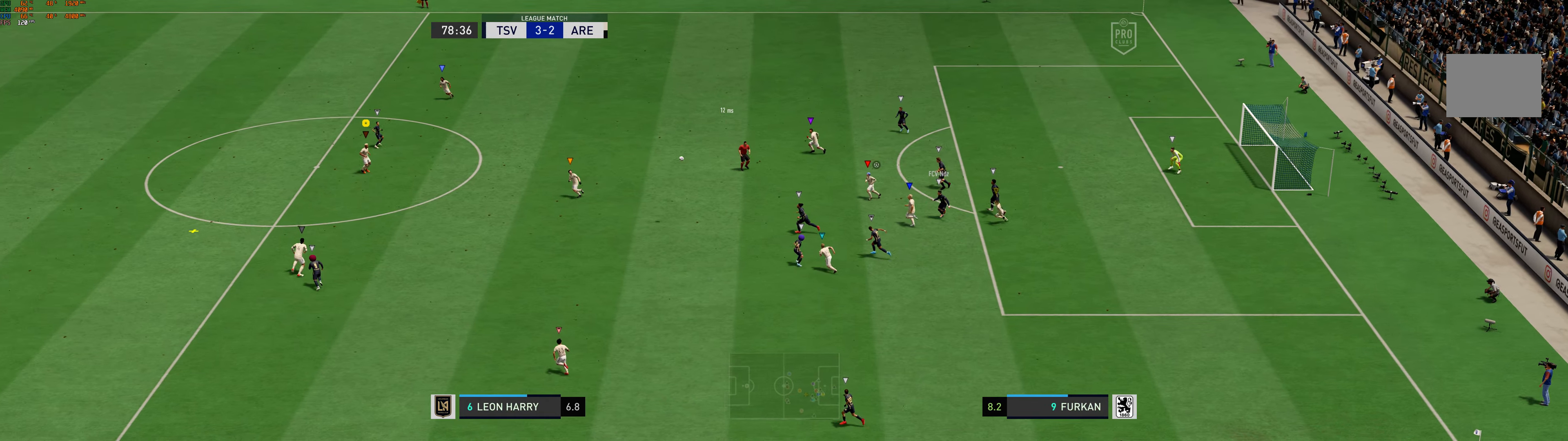
{"buttons": ["R1"], "left_stick": "down-left", "events": [[50, "left_stick", "down-left"], [350, "R1", "down"]]}
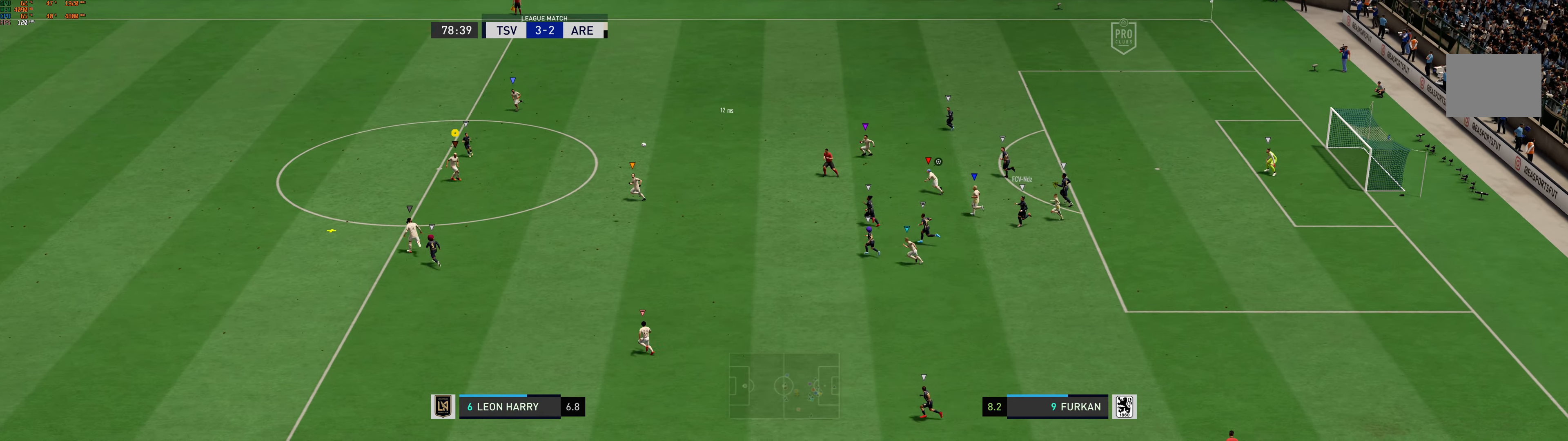
{"buttons": [], "left_stick": "left", "events": [[67, "left_stick", "left"], [300, "R1", "up"], [417, "R1", "down"], [467, "R1", "up"]]}
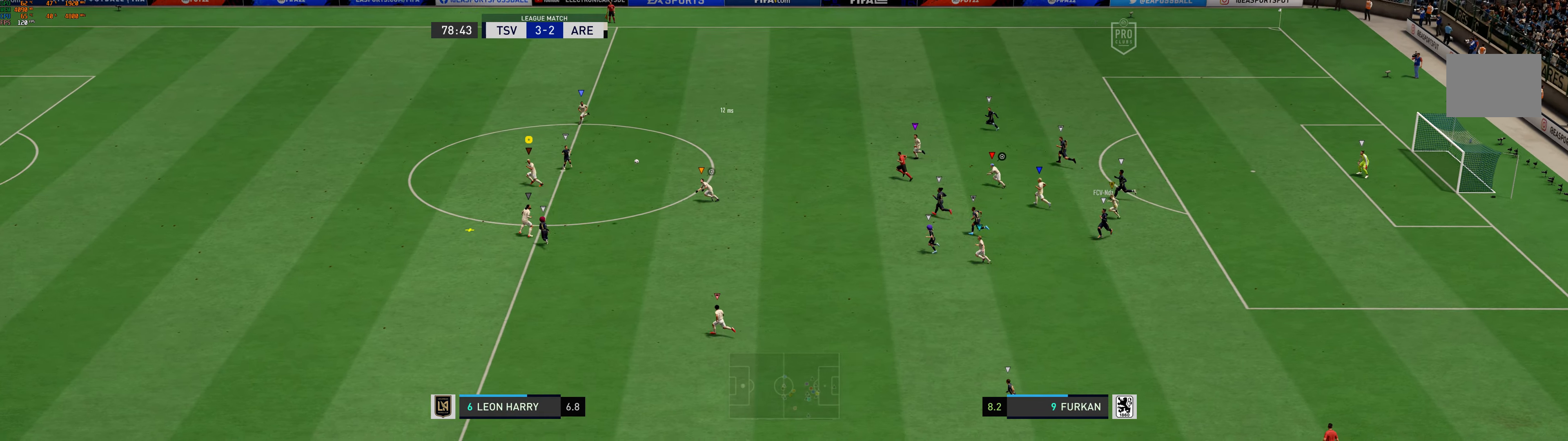
{"buttons": [], "left_stick": "center", "events": [[283, "left_stick", "center"]]}
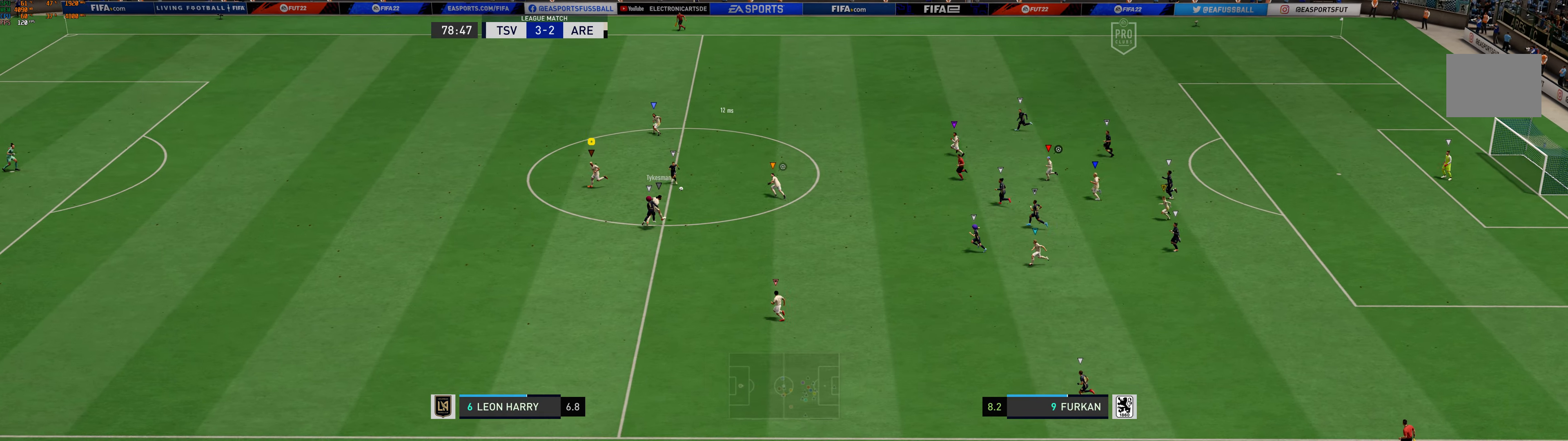
{"buttons": [], "left_stick": "right", "events": [[267, "left_stick", "right"]]}
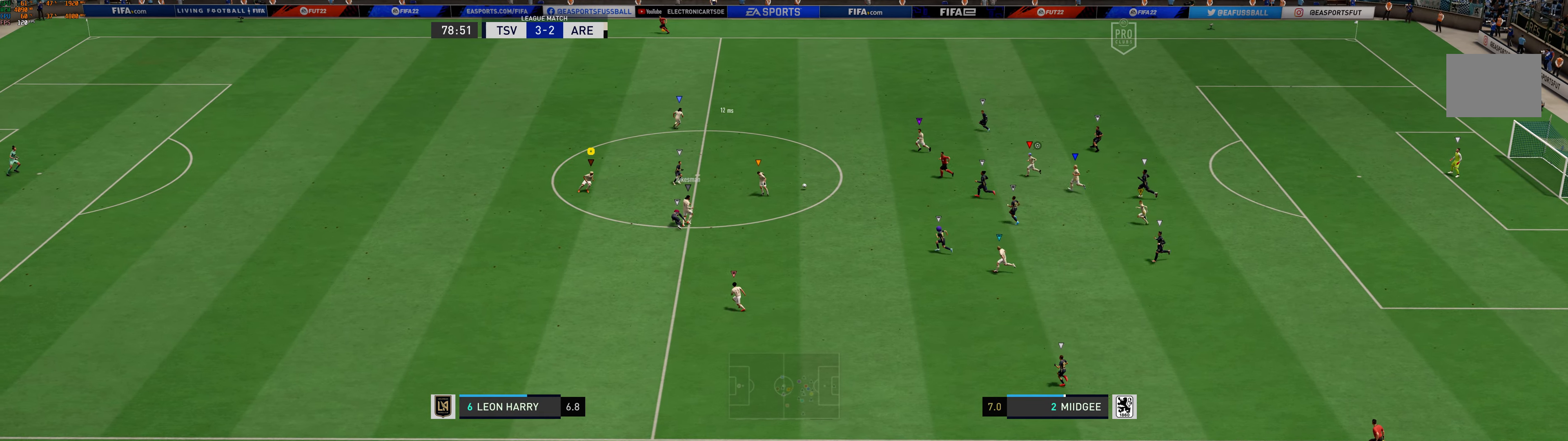
{"buttons": [], "left_stick": "right", "events": []}
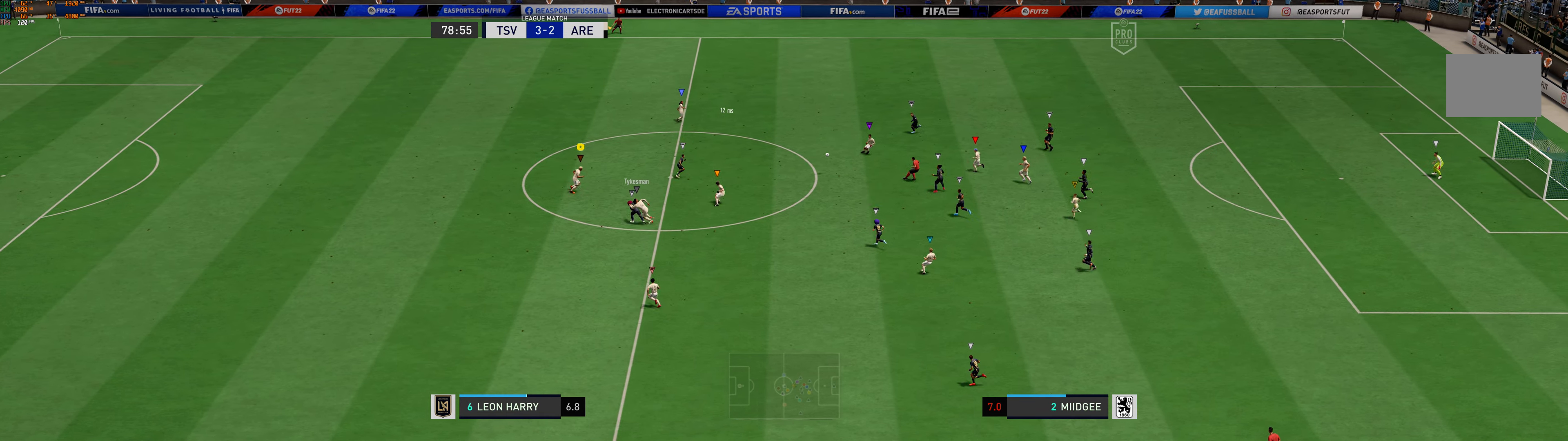
{"buttons": [], "left_stick": "up-right", "events": [[233, "left_stick", "up-right"]]}
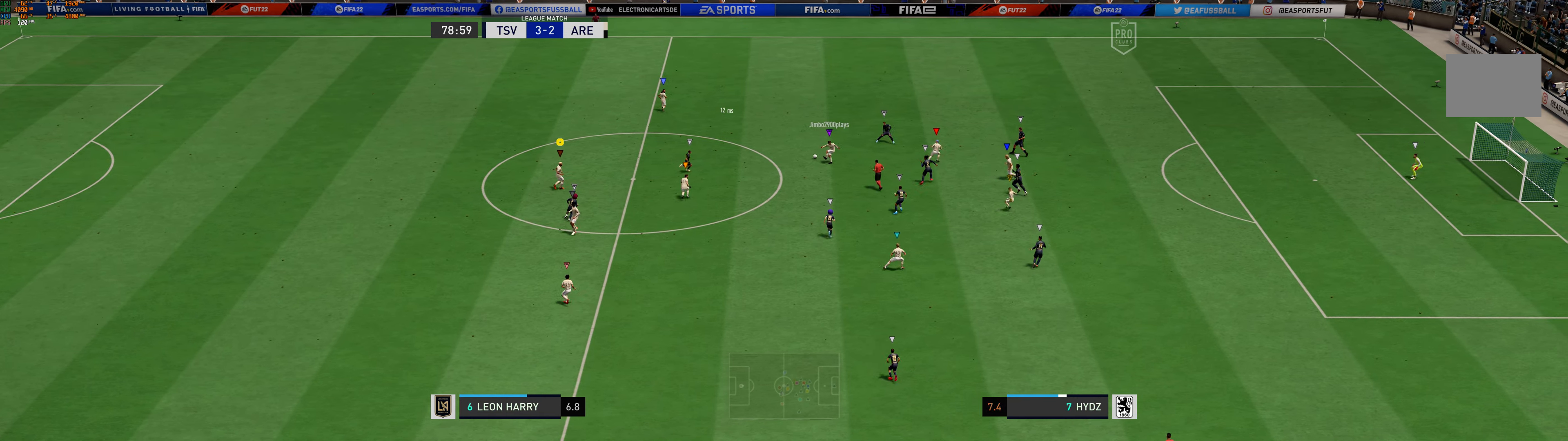
{"buttons": [], "left_stick": "up-right", "events": [[67, "left_stick", "center"], [450, "left_stick", "up-right"]]}
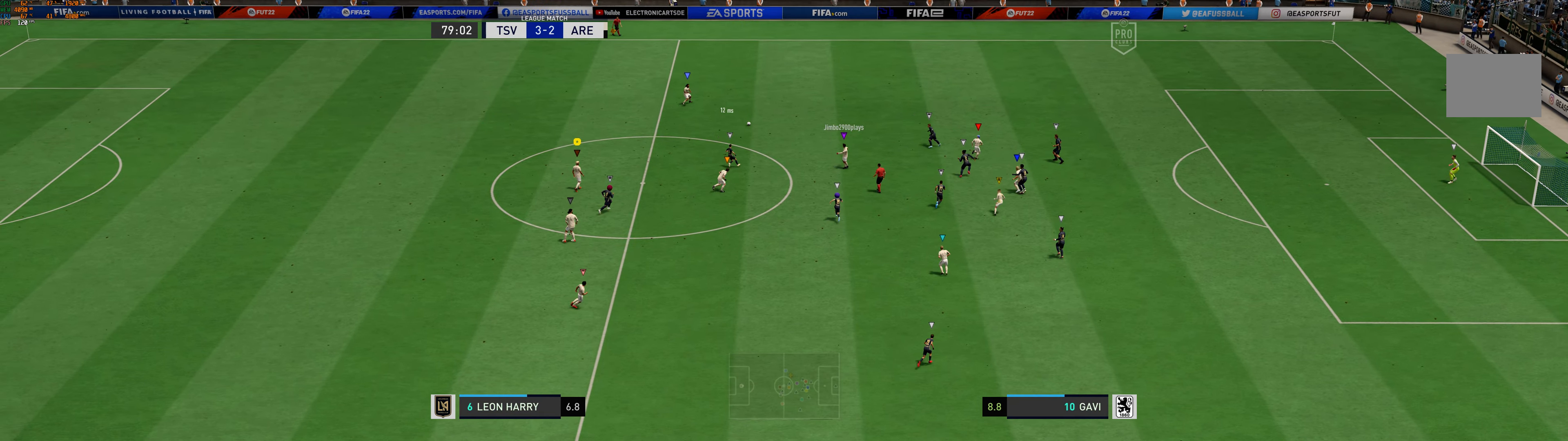
{"buttons": [], "left_stick": "up", "events": [[17, "left_stick", "up"]]}
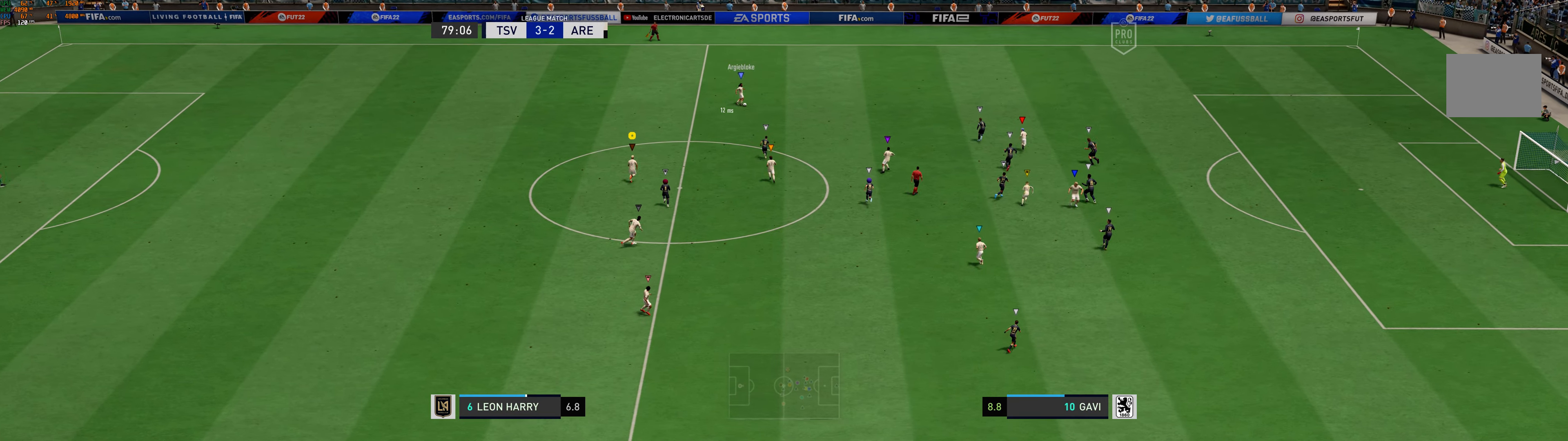
{"buttons": [], "left_stick": "up", "events": []}
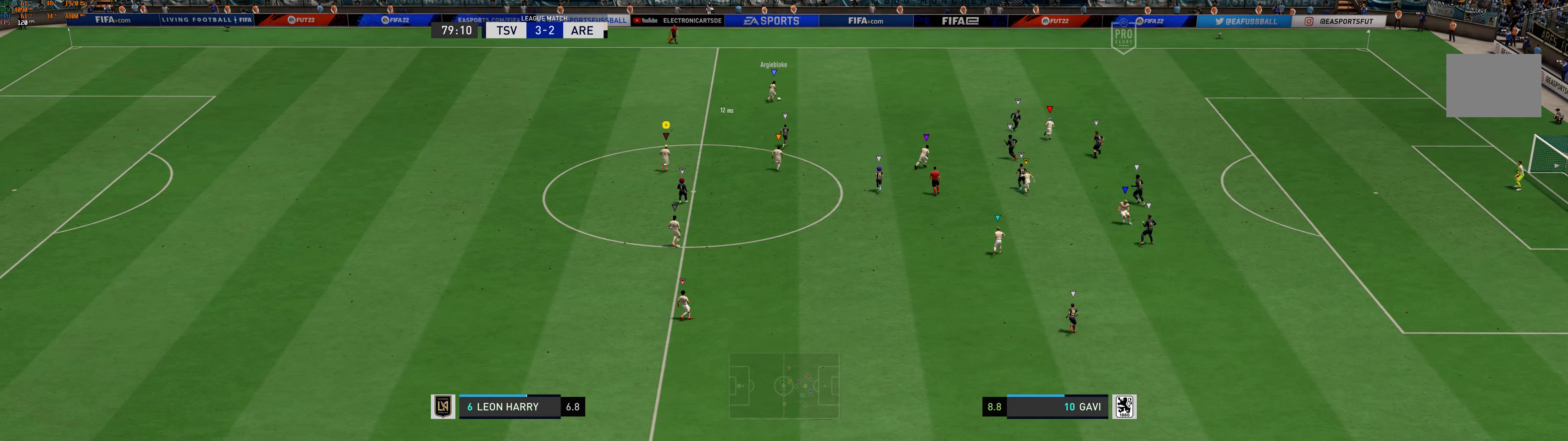
{"buttons": [], "left_stick": "up-right", "events": [[417, "left_stick", "up-right"]]}
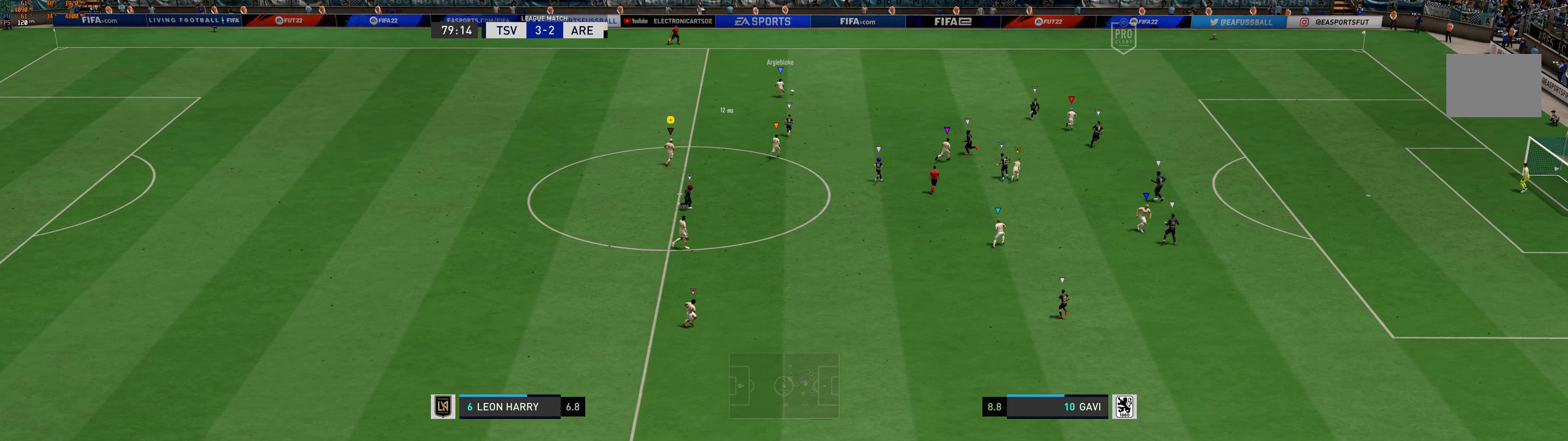
{"buttons": [], "left_stick": "up-right", "events": []}
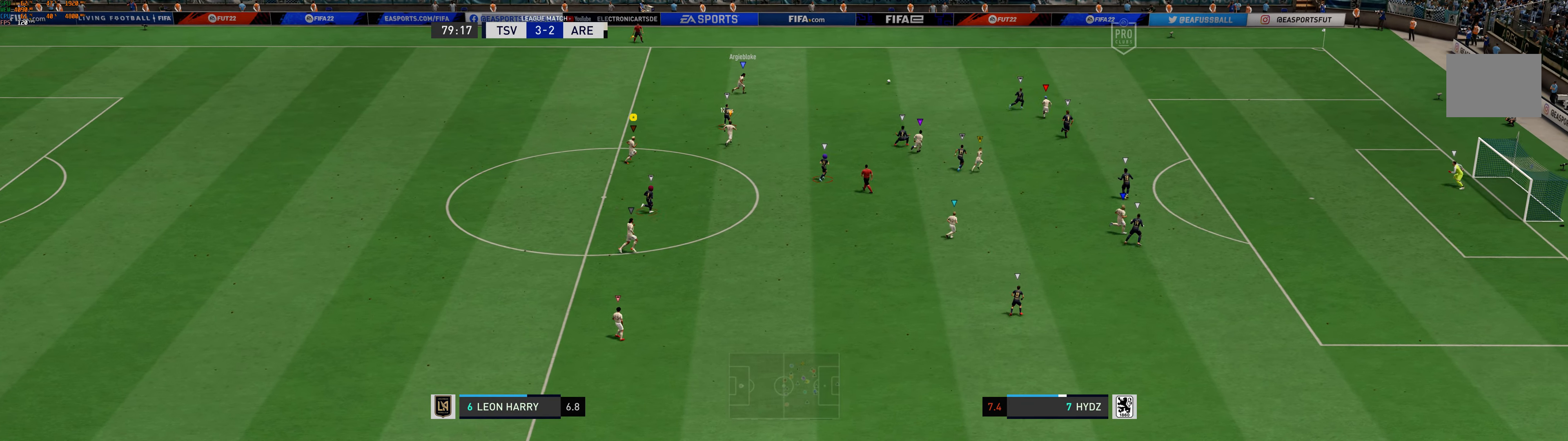
{"buttons": [], "left_stick": "right", "events": [[100, "left_stick", "right"]]}
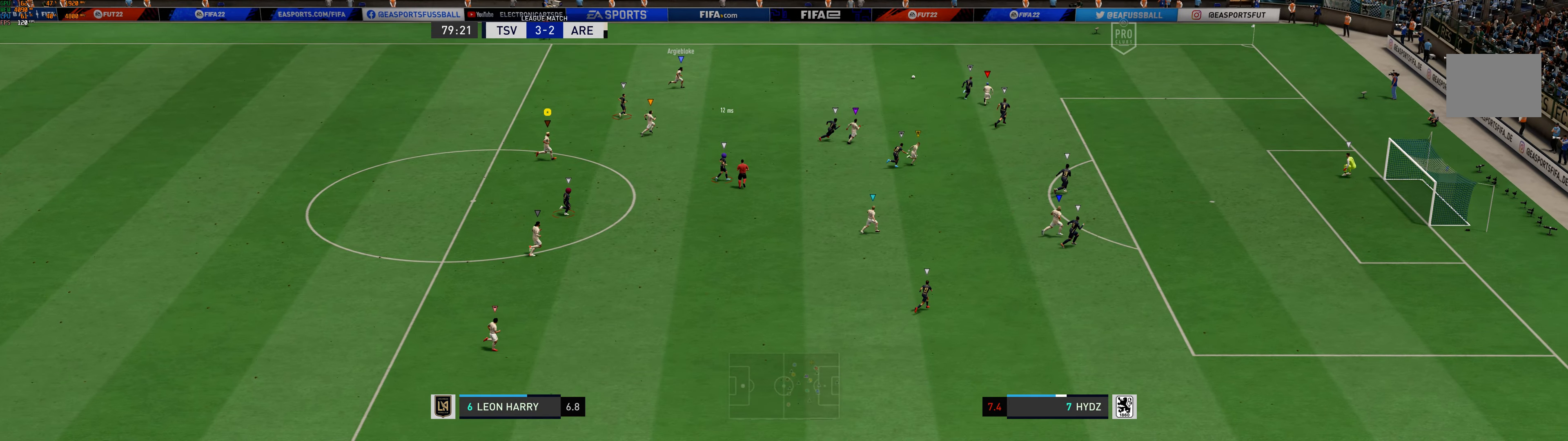
{"buttons": [], "left_stick": "up-right", "events": [[467, "left_stick", "up-right"]]}
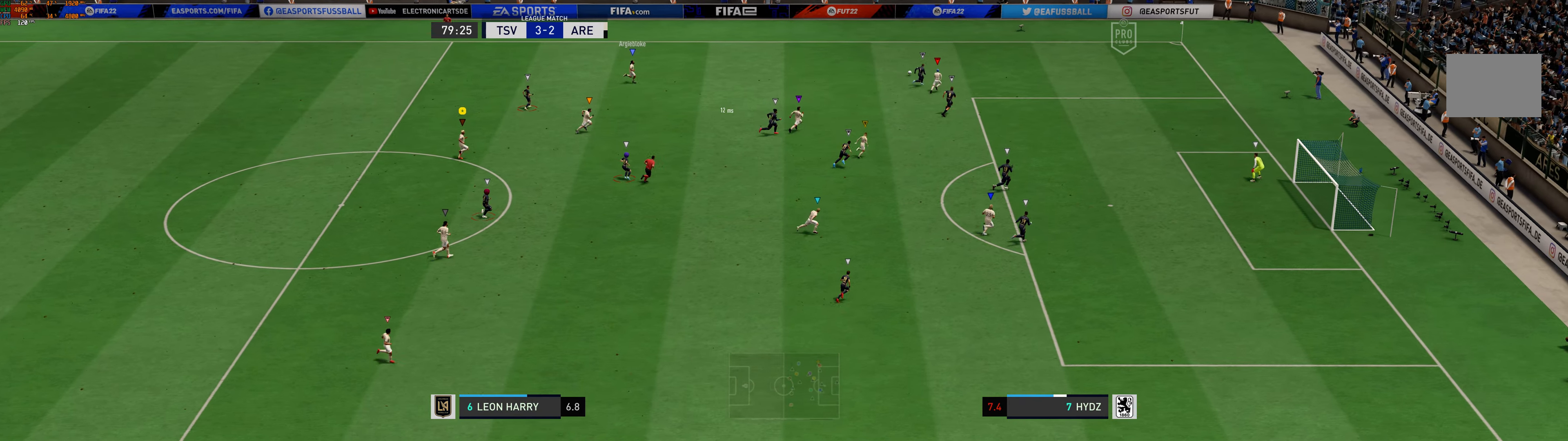
{"buttons": [], "left_stick": "up-right", "events": []}
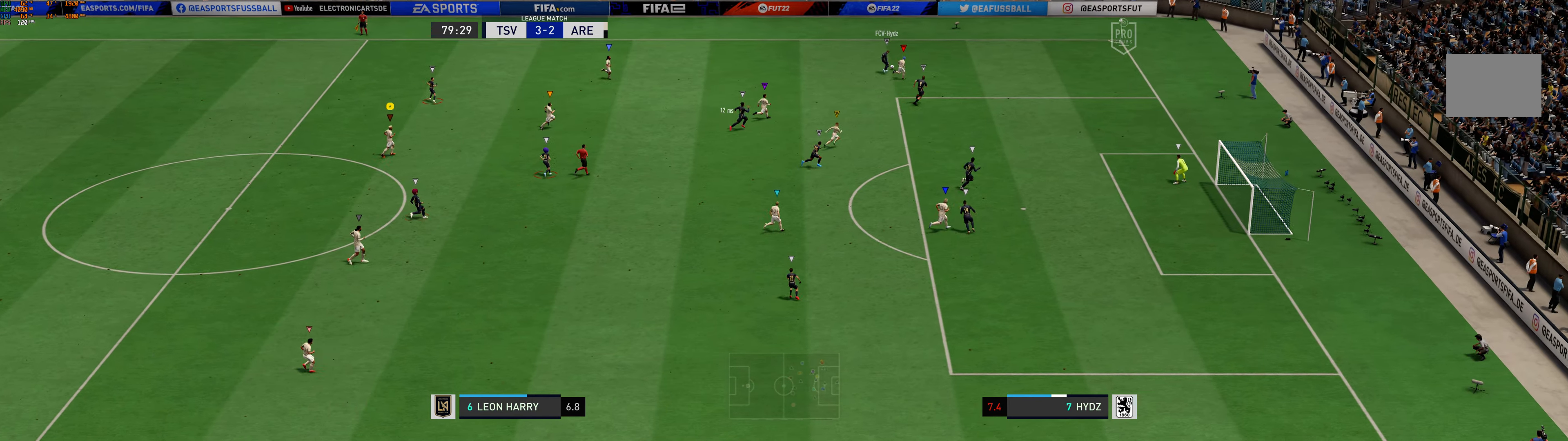
{"buttons": [], "left_stick": "center", "events": [[284, "left_stick", "center"]]}
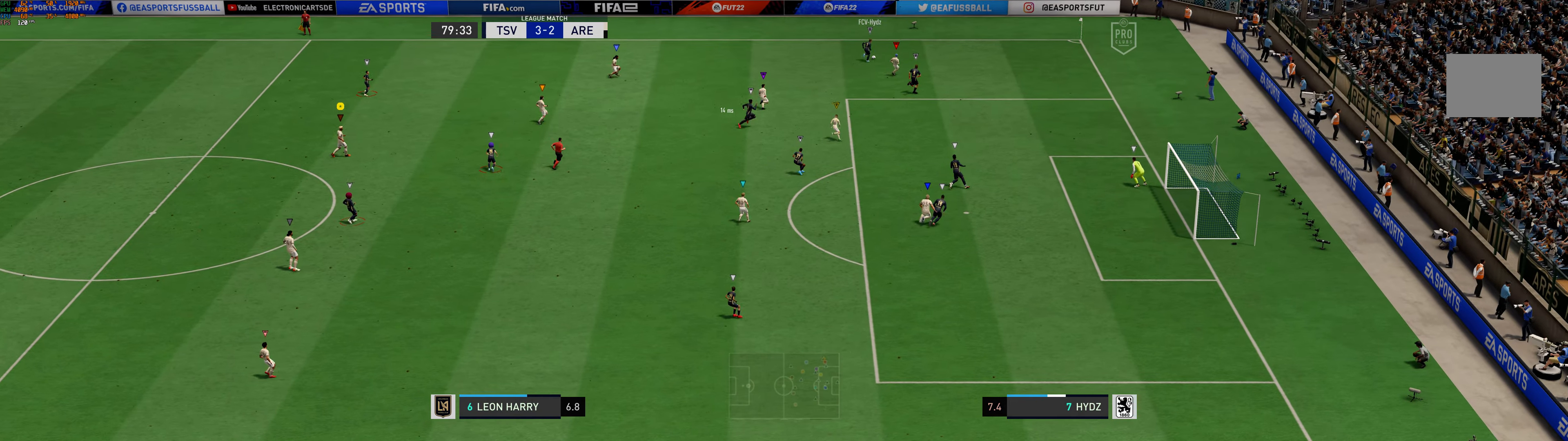
{"buttons": ["R1"], "left_stick": "up-left", "events": [[184, "left_stick", "up-left"], [400, "R1", "down"]]}